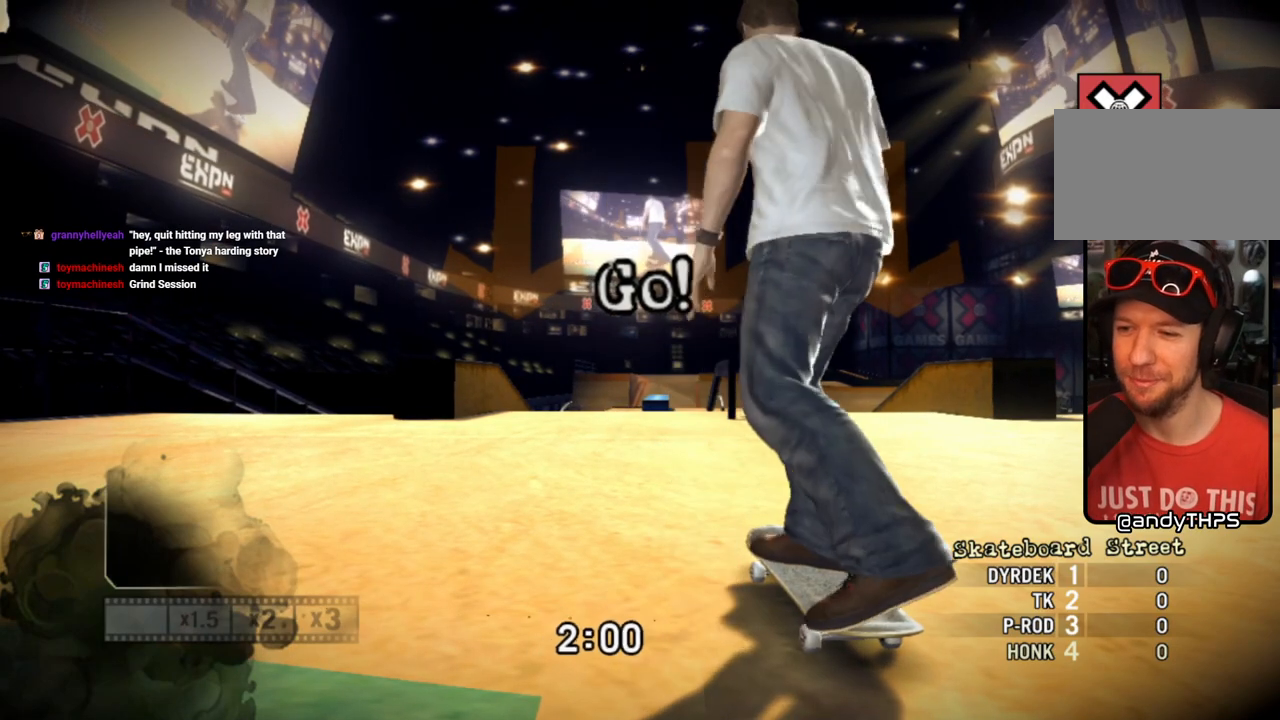
Gameplay with a controller (PlayStation layout); each line is a JSON object with the inputs held at the frame after it. "events" lists button and stick changes between this image and that frame as [ms after this image, input, new state], when the widget could be followed in between.
{"buttons": ["SQUARE"], "left_stick": "center", "right_stick": "center", "events": [[300, "SQUARE", "down"]]}
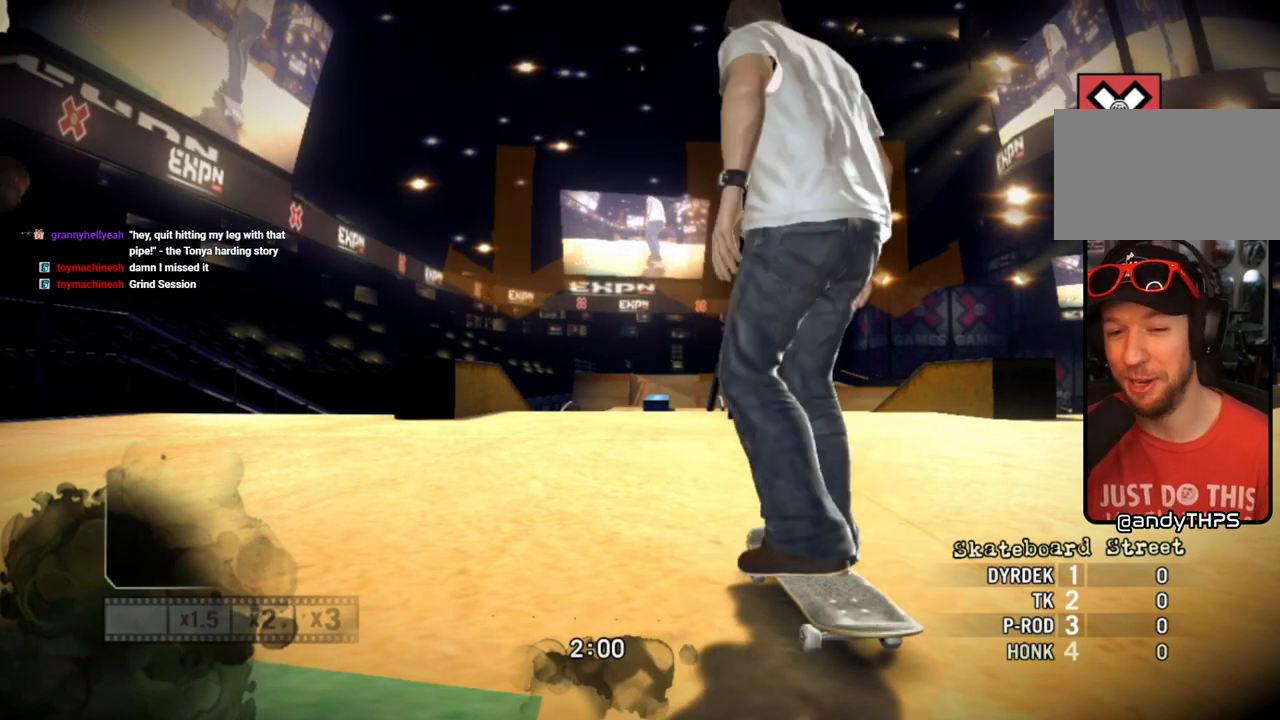
{"buttons": ["SQUARE"], "left_stick": "center", "right_stick": "center", "events": []}
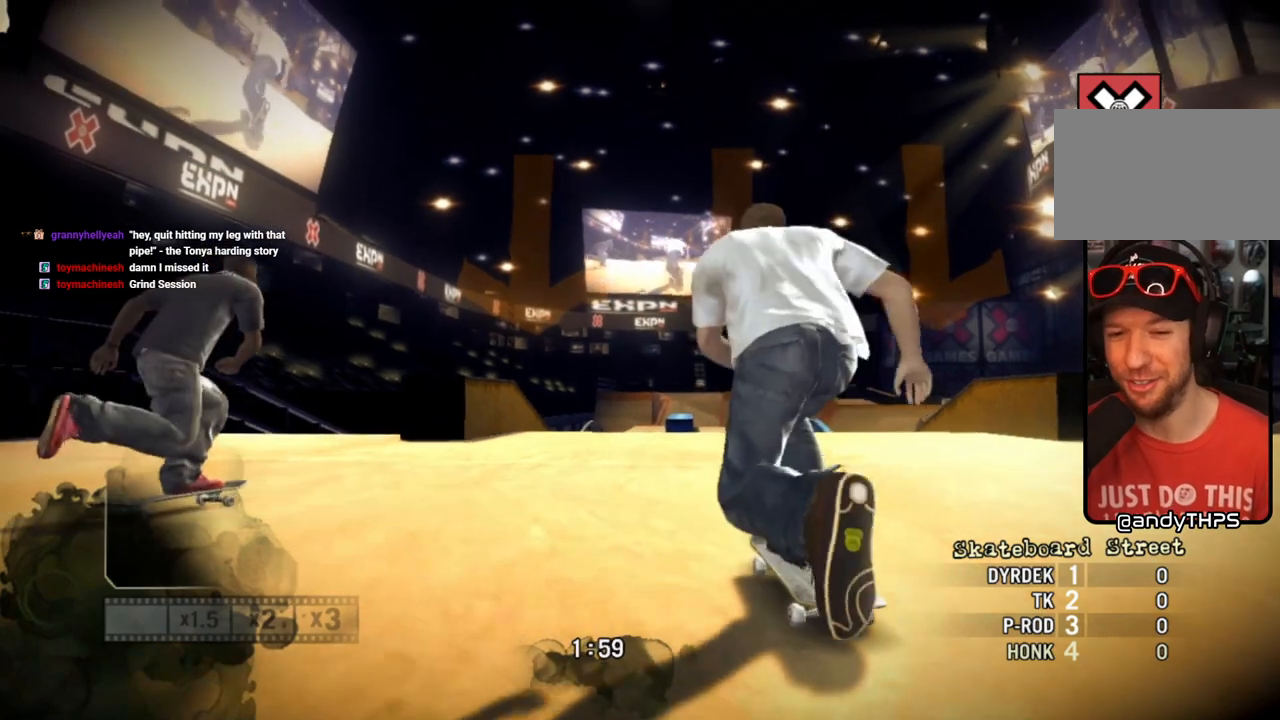
{"buttons": [], "left_stick": "center", "right_stick": "up-right", "events": [[183, "SQUARE", "up"], [383, "right_stick", "up-right"]]}
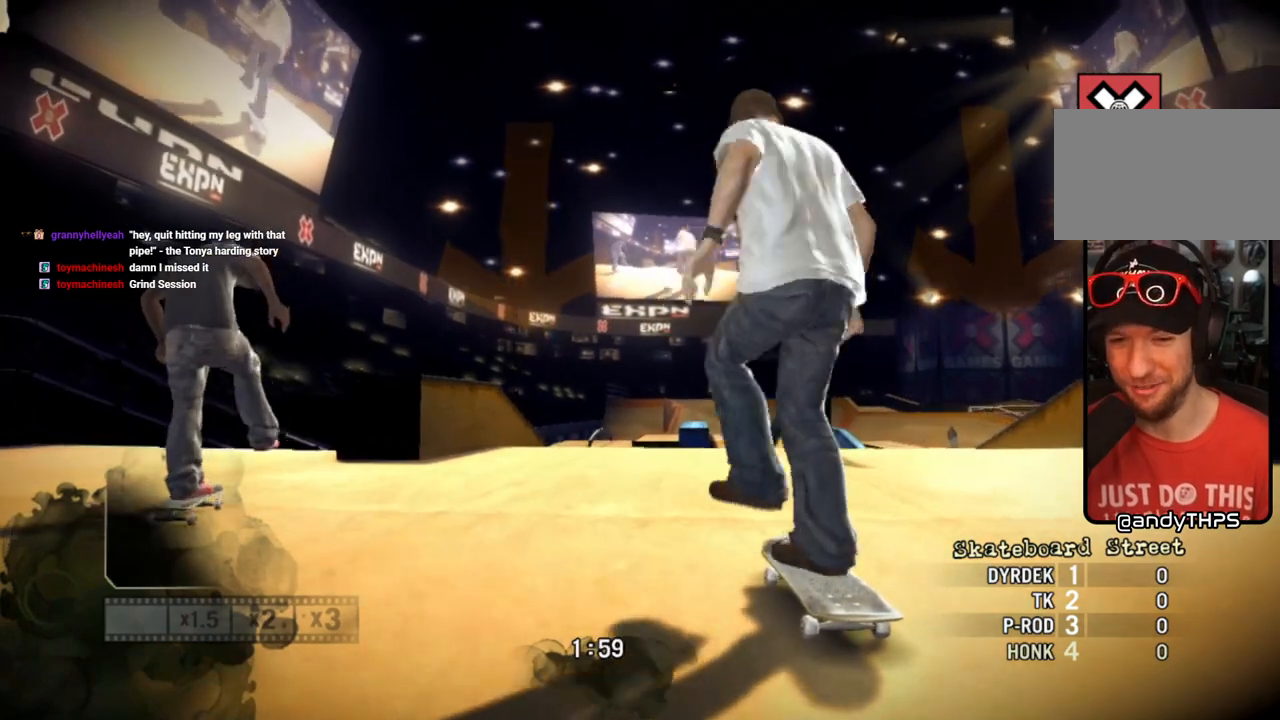
{"buttons": [], "left_stick": "center", "right_stick": "up-right", "events": [[200, "left_stick", "right"], [283, "left_stick", "center"]]}
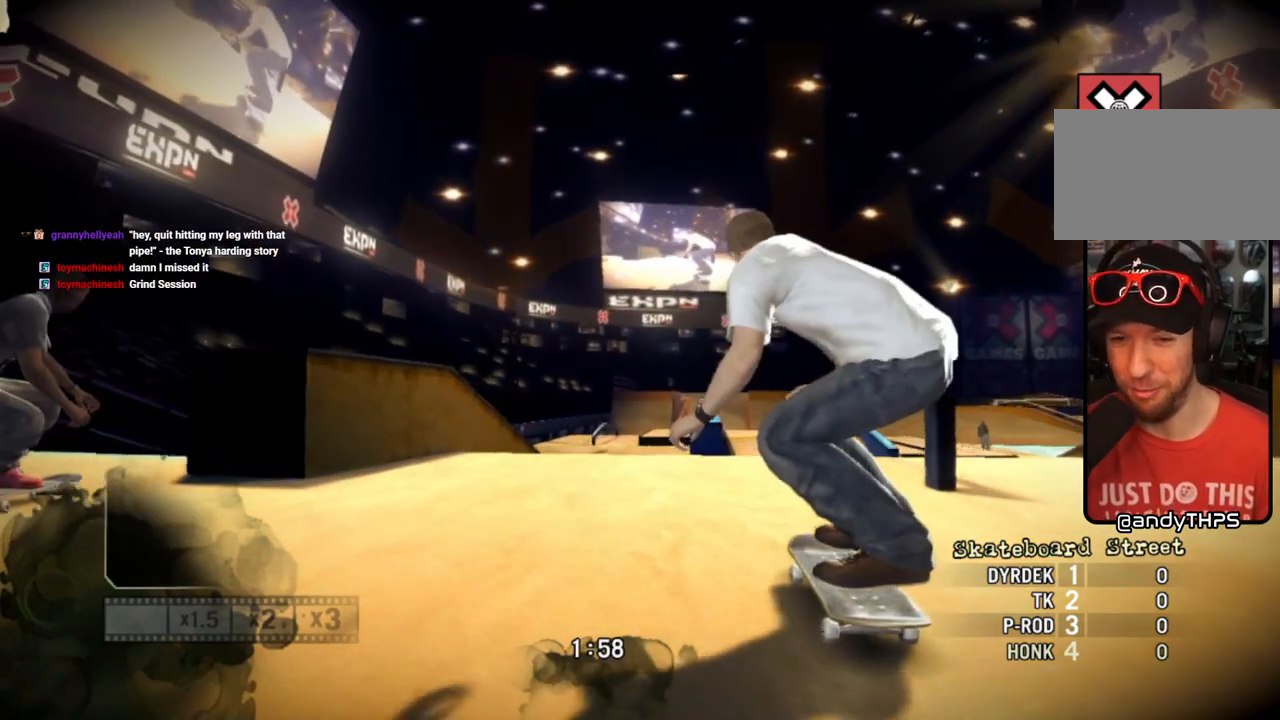
{"buttons": [], "left_stick": "center", "right_stick": "down-left", "events": [[350, "left_stick", "right"], [433, "left_stick", "center"], [467, "right_stick", "down-left"]]}
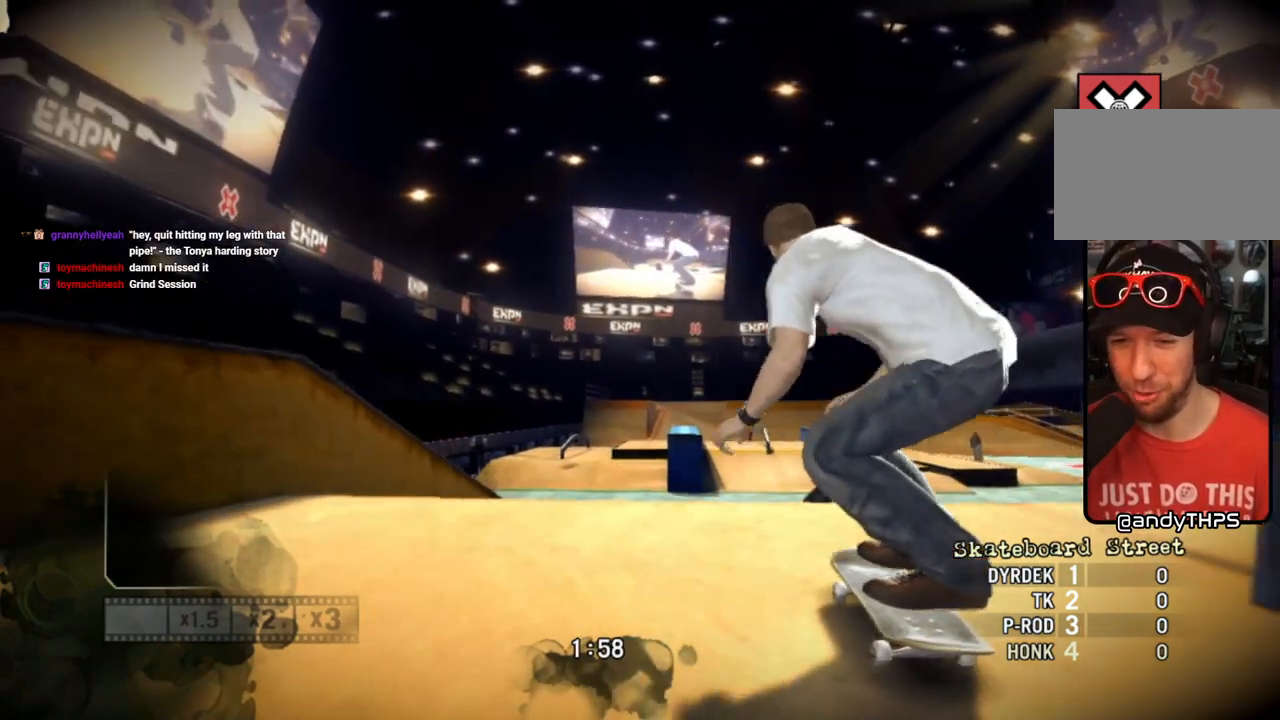
{"buttons": [], "left_stick": "center", "right_stick": "down-left", "events": []}
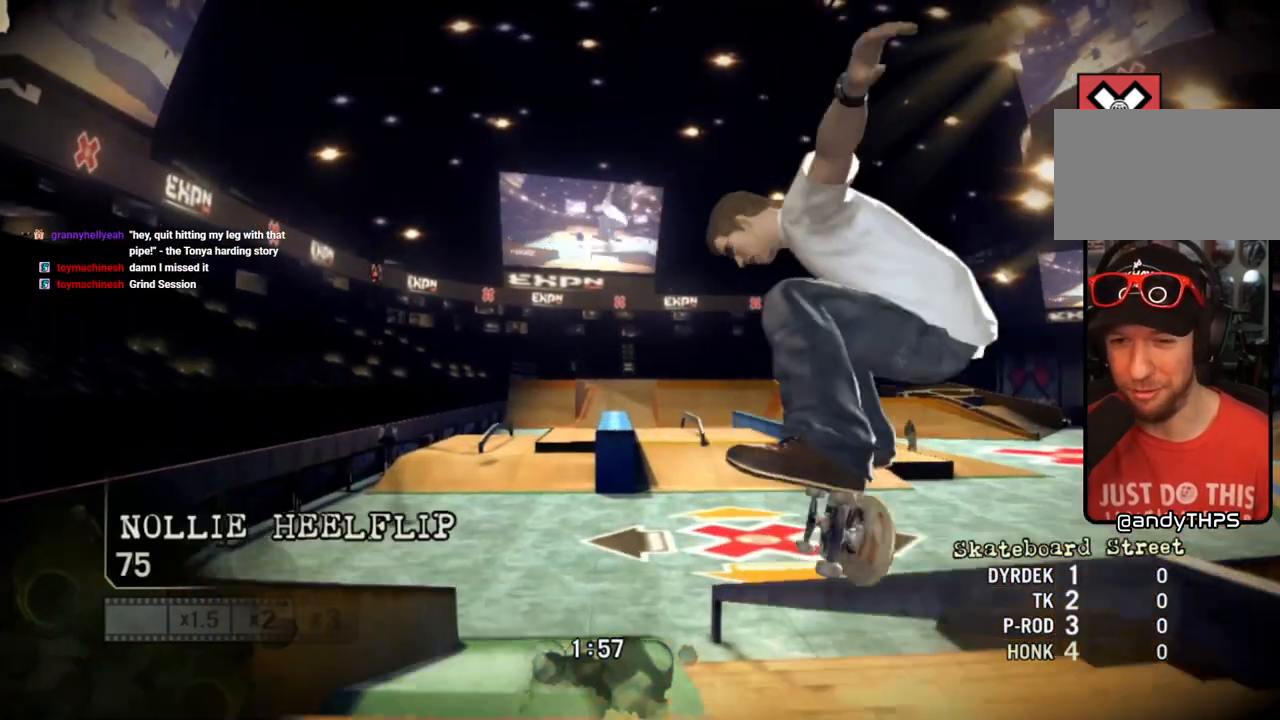
{"buttons": [], "left_stick": "center", "right_stick": "down-left", "events": []}
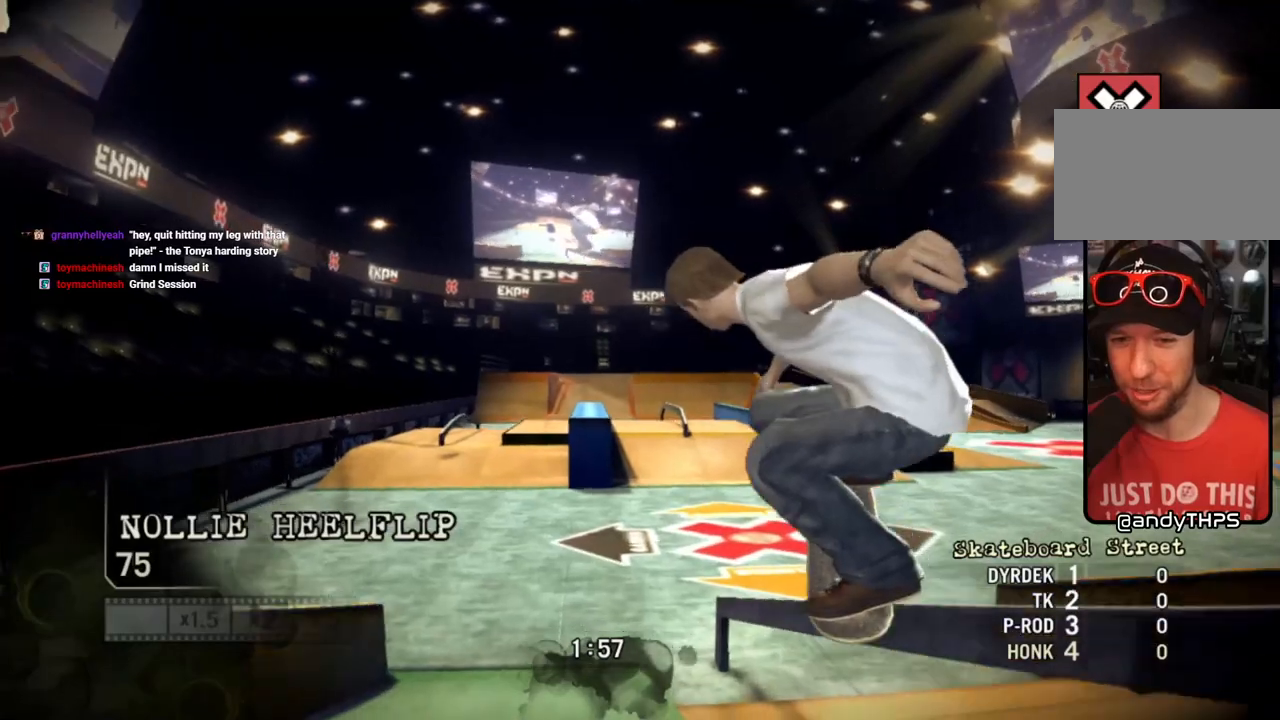
{"buttons": [], "left_stick": "center", "right_stick": "center", "events": [[383, "right_stick", "center"]]}
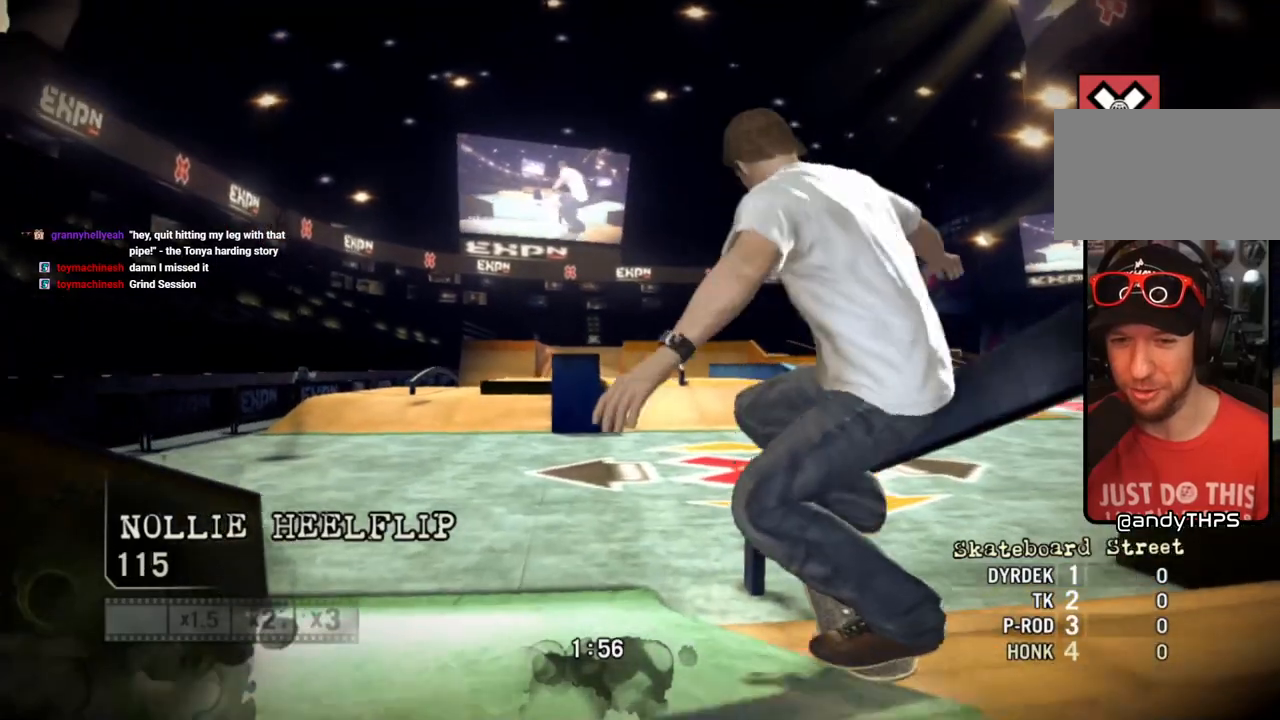
{"buttons": [], "left_stick": "center", "right_stick": "center", "events": [[83, "left_stick", "left"], [250, "left_stick", "center"]]}
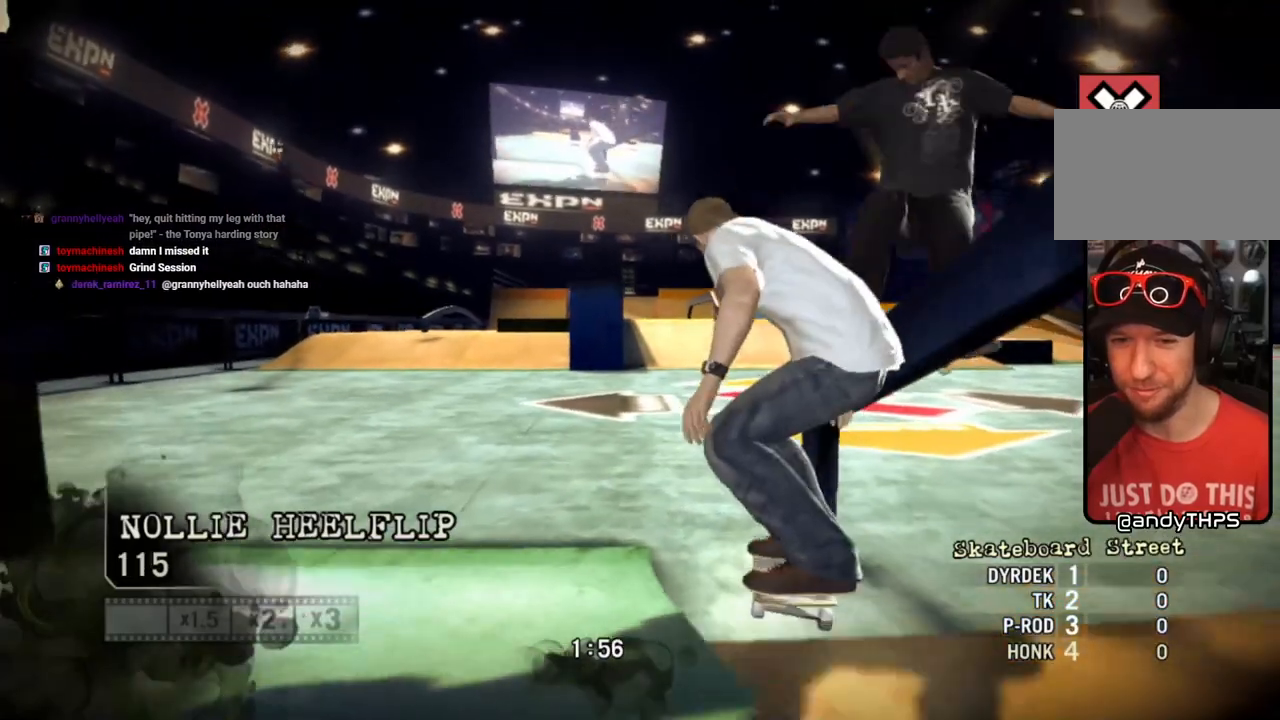
{"buttons": ["SQUARE"], "left_stick": "right", "right_stick": "center", "events": [[283, "SQUARE", "down"], [483, "left_stick", "right"]]}
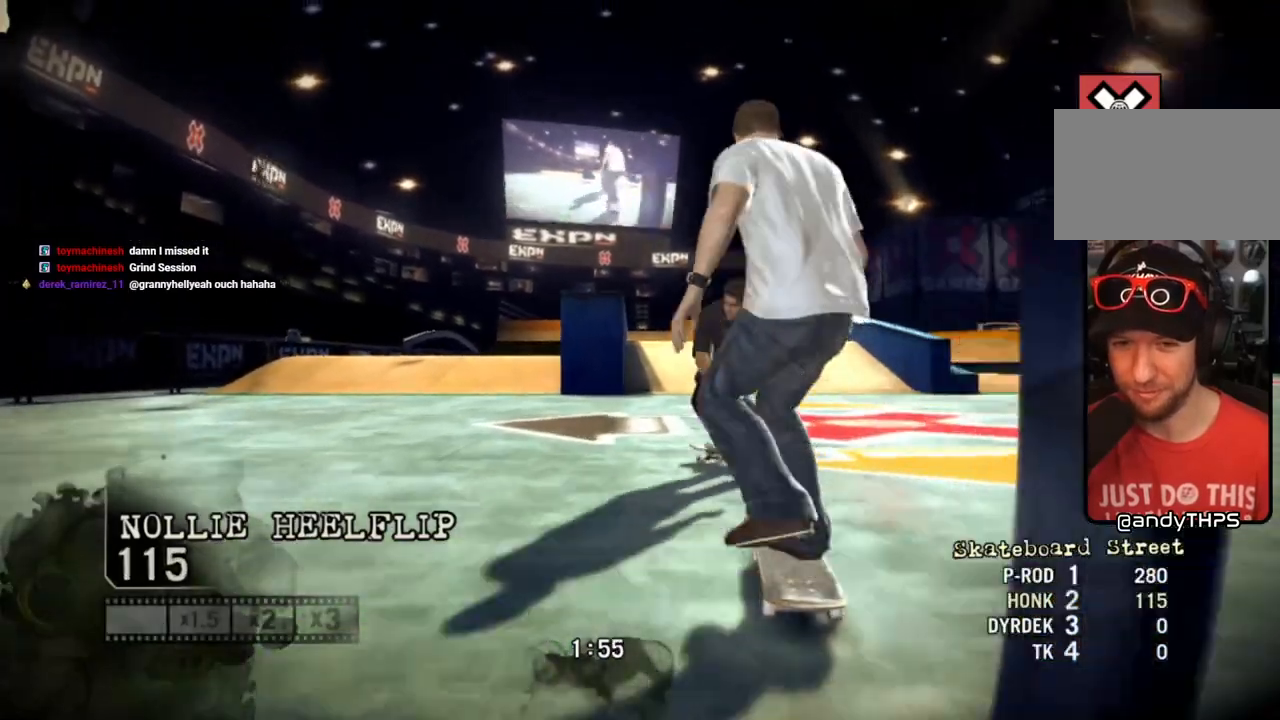
{"buttons": ["SQUARE"], "left_stick": "center", "right_stick": "center", "events": [[100, "left_stick", "center"]]}
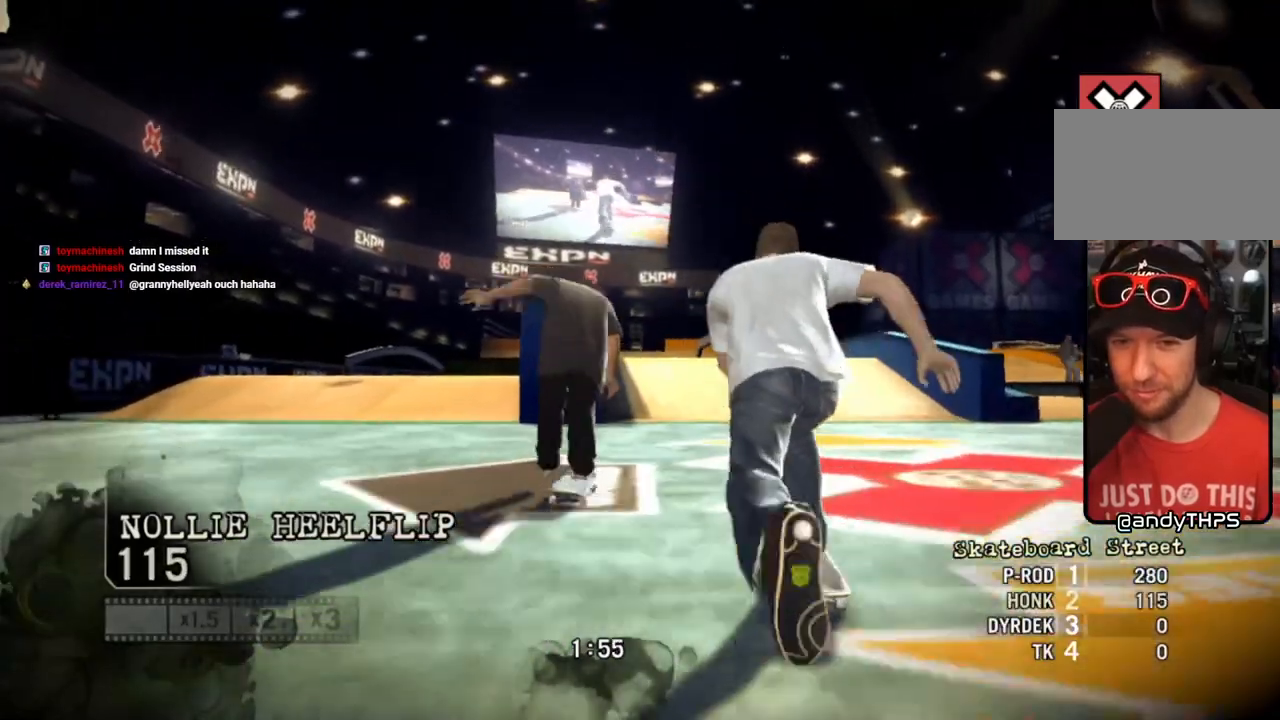
{"buttons": [], "left_stick": "center", "right_stick": "up-right", "events": [[133, "SQUARE", "up"], [333, "right_stick", "up-right"]]}
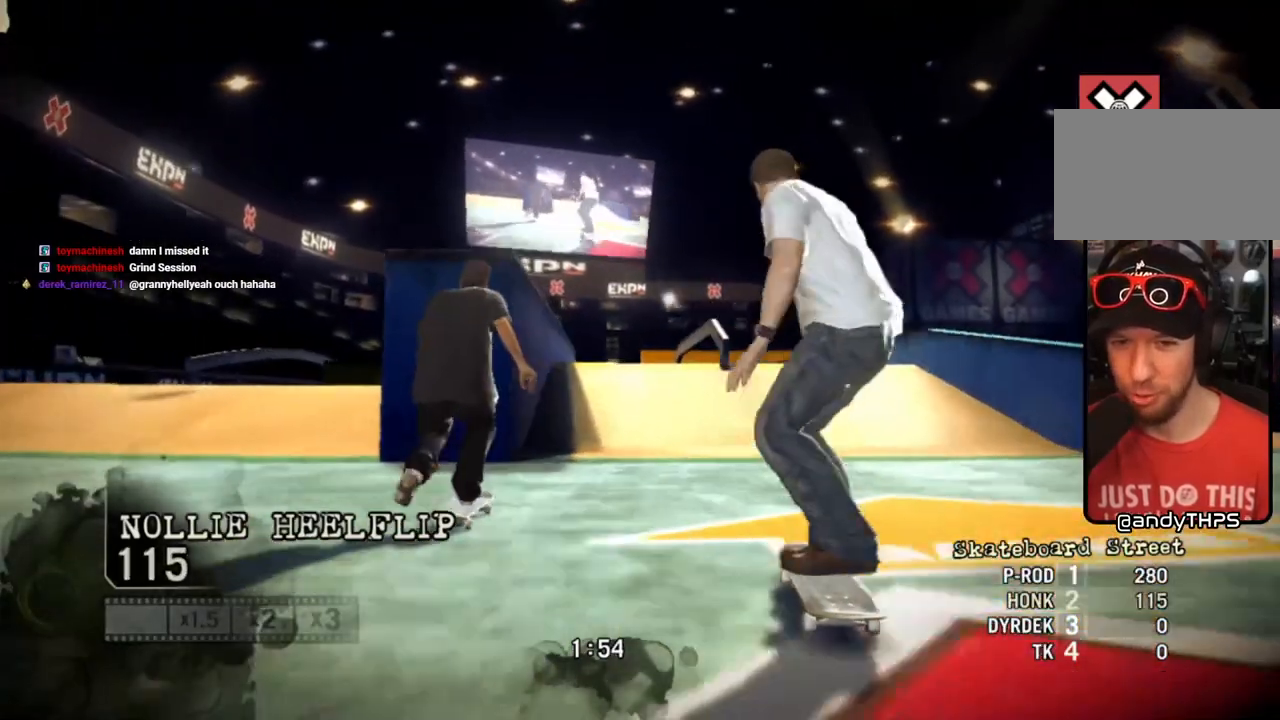
{"buttons": [], "left_stick": "center", "right_stick": "up-right", "events": [[200, "left_stick", "left"], [267, "left_stick", "center"]]}
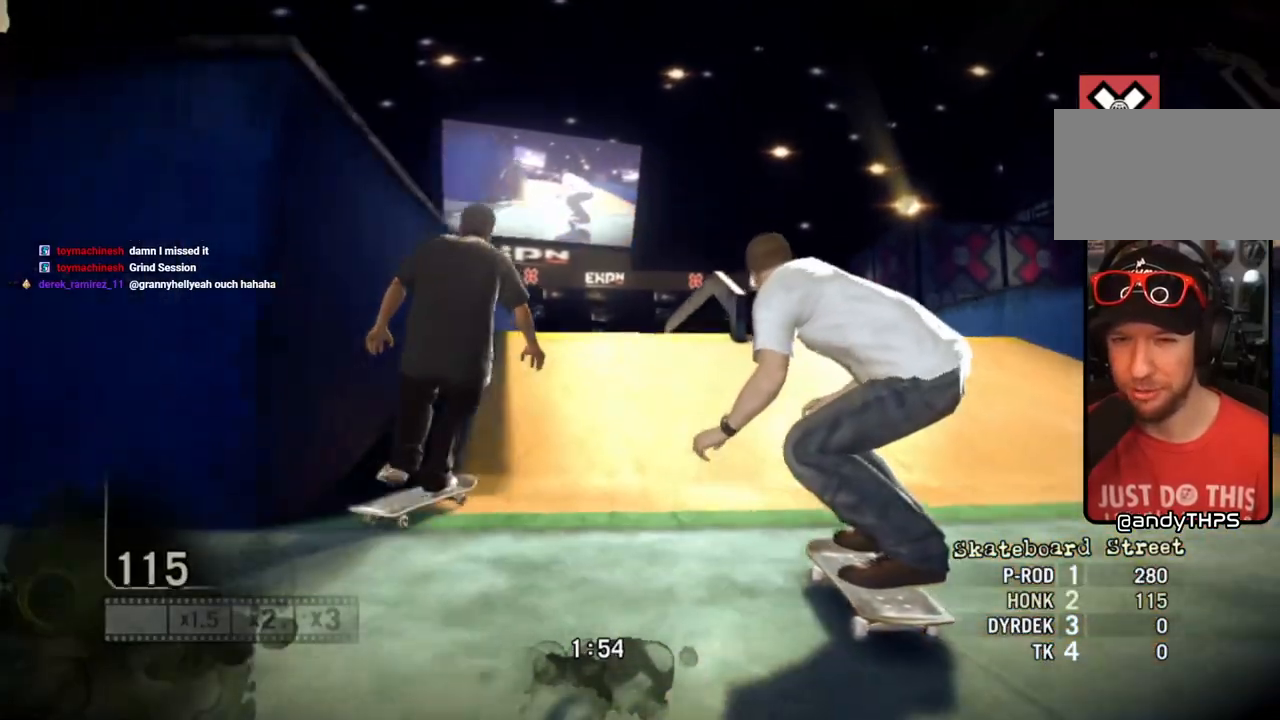
{"buttons": [], "left_stick": "center", "right_stick": "center", "events": [[300, "right_stick", "down-left"], [483, "right_stick", "center"]]}
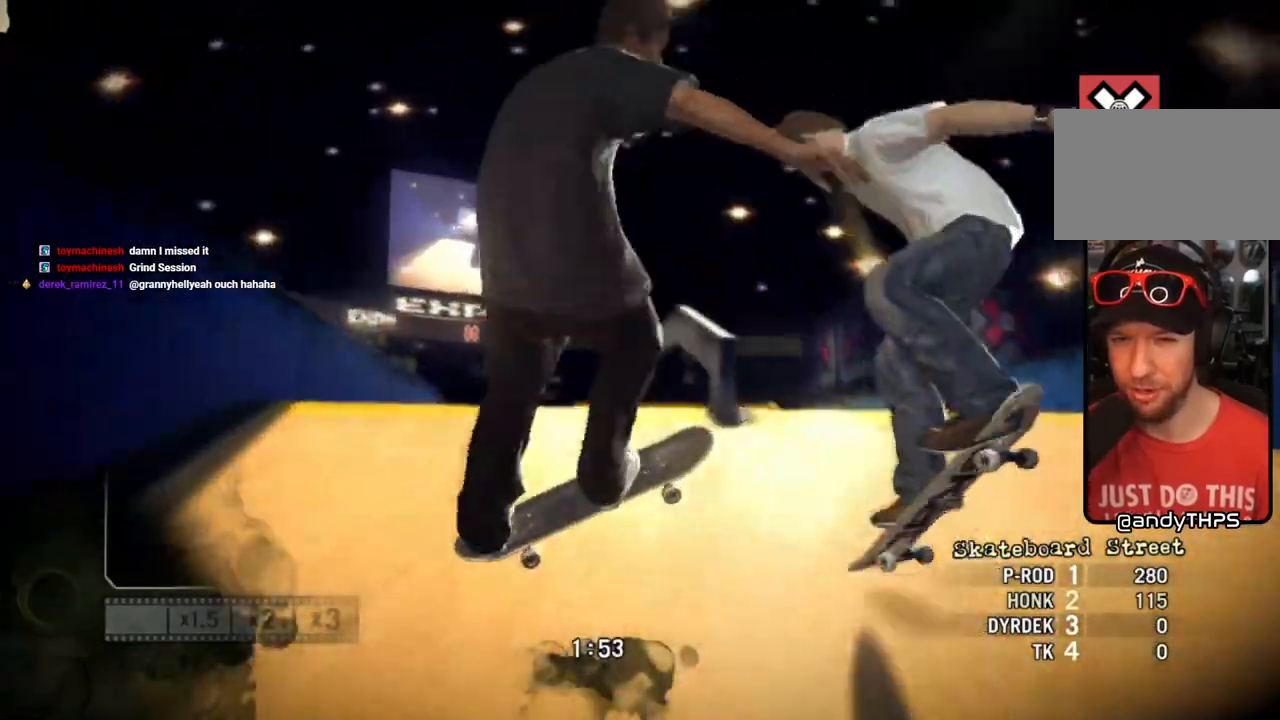
{"buttons": [], "left_stick": "center", "right_stick": "center", "events": []}
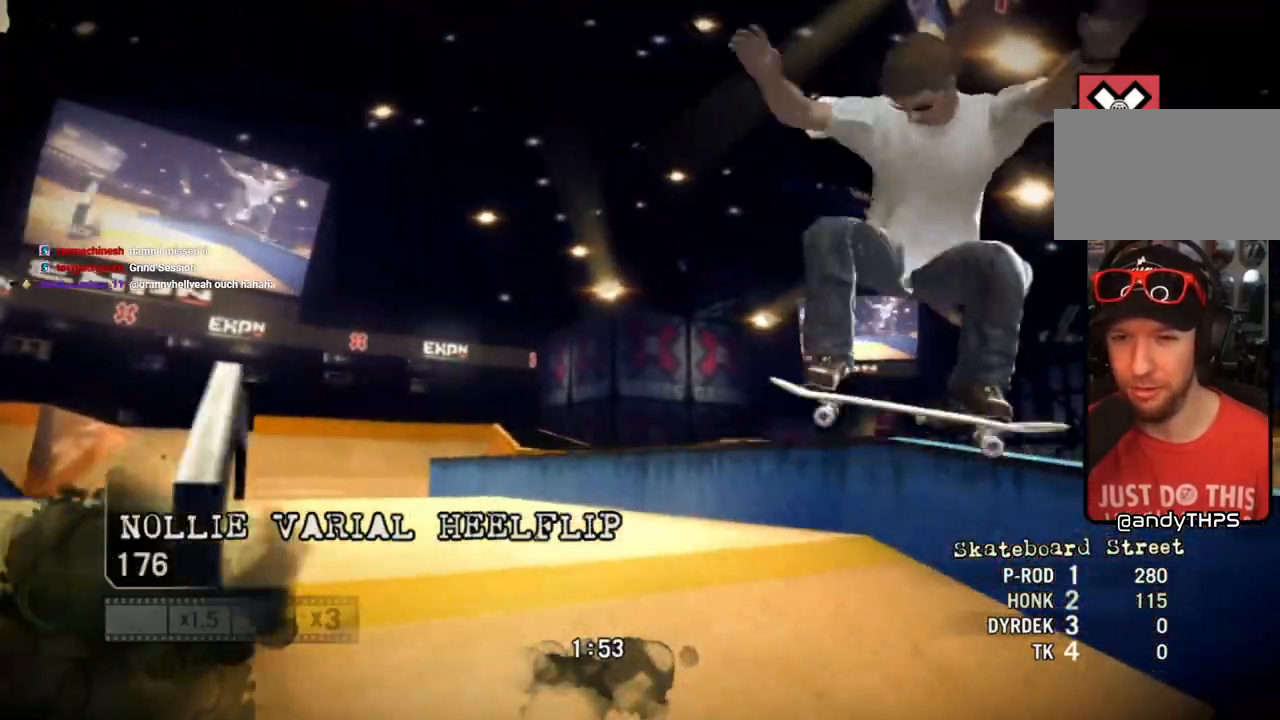
{"buttons": [], "left_stick": "center", "right_stick": "center", "events": [[217, "left_stick", "left"], [300, "left_stick", "center"]]}
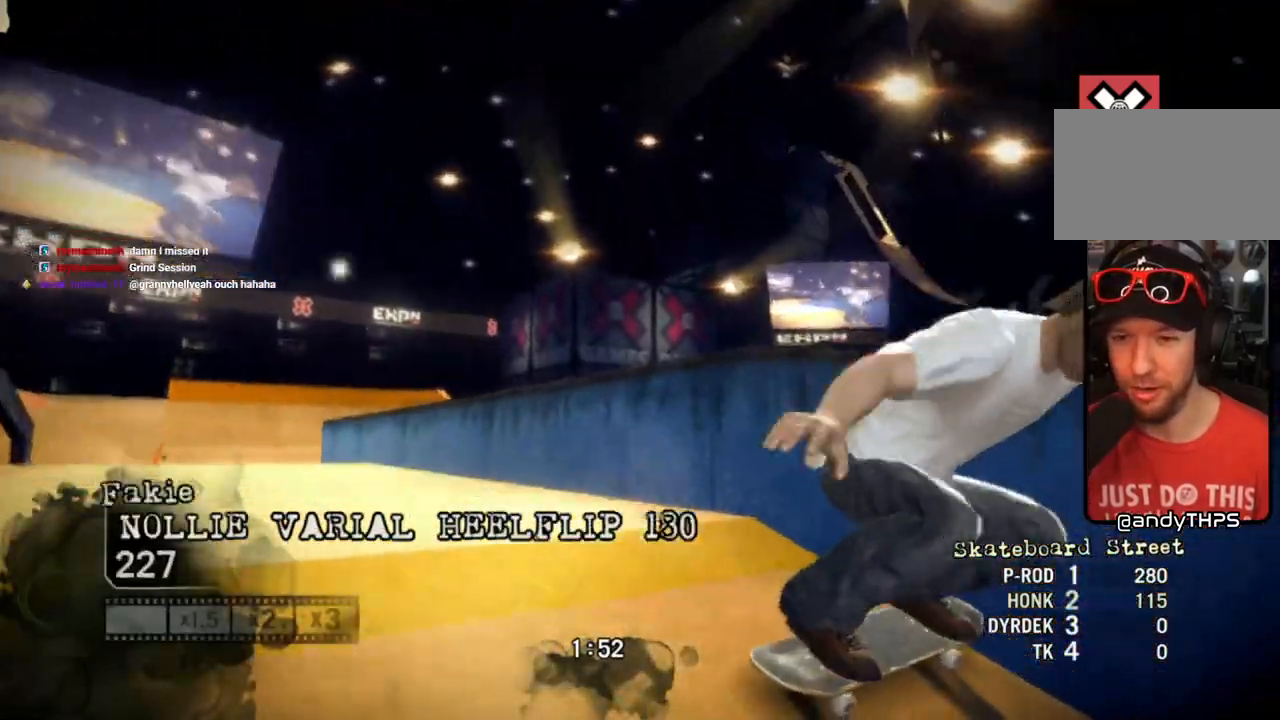
{"buttons": [], "left_stick": "left", "right_stick": "center", "events": [[100, "left_stick", "left"]]}
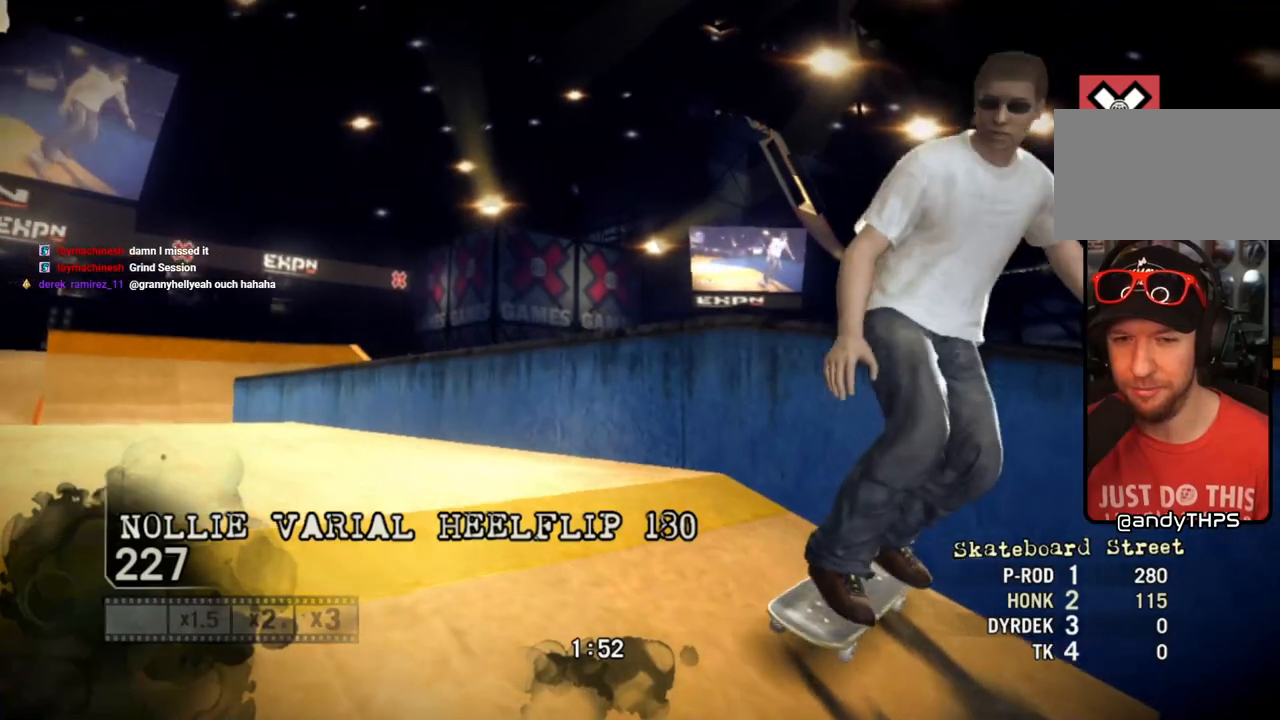
{"buttons": [], "left_stick": "left", "right_stick": "center", "events": [[33, "left_stick", "center"], [183, "left_stick", "left"]]}
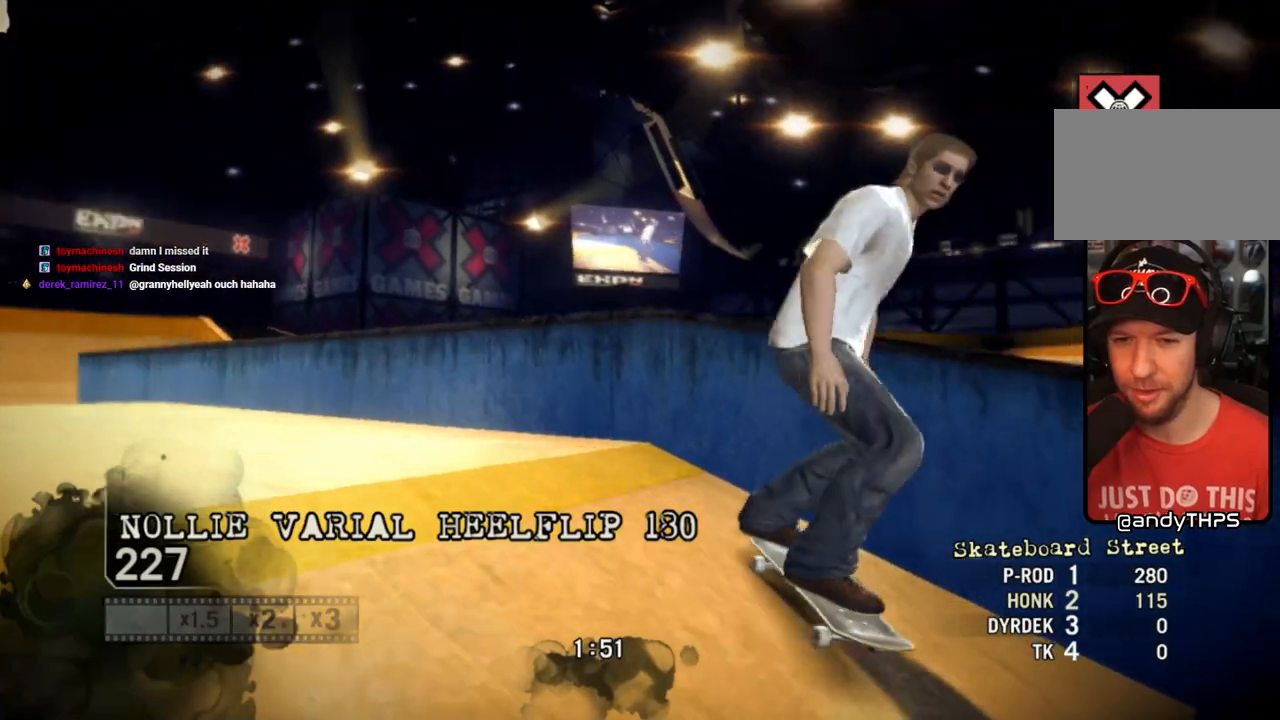
{"buttons": ["CROSS"], "left_stick": "center", "right_stick": "center", "events": [[250, "left_stick", "center"], [267, "CROSS", "down"]]}
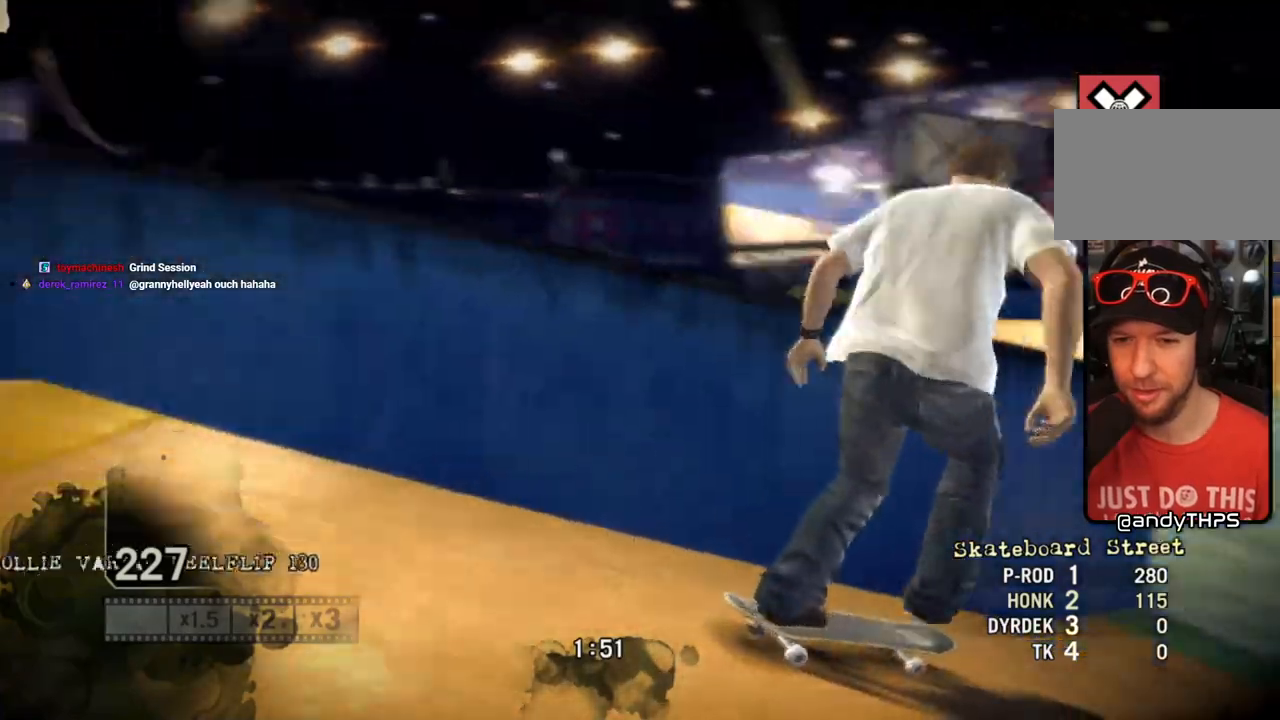
{"buttons": ["CROSS"], "left_stick": "center", "right_stick": "center", "events": []}
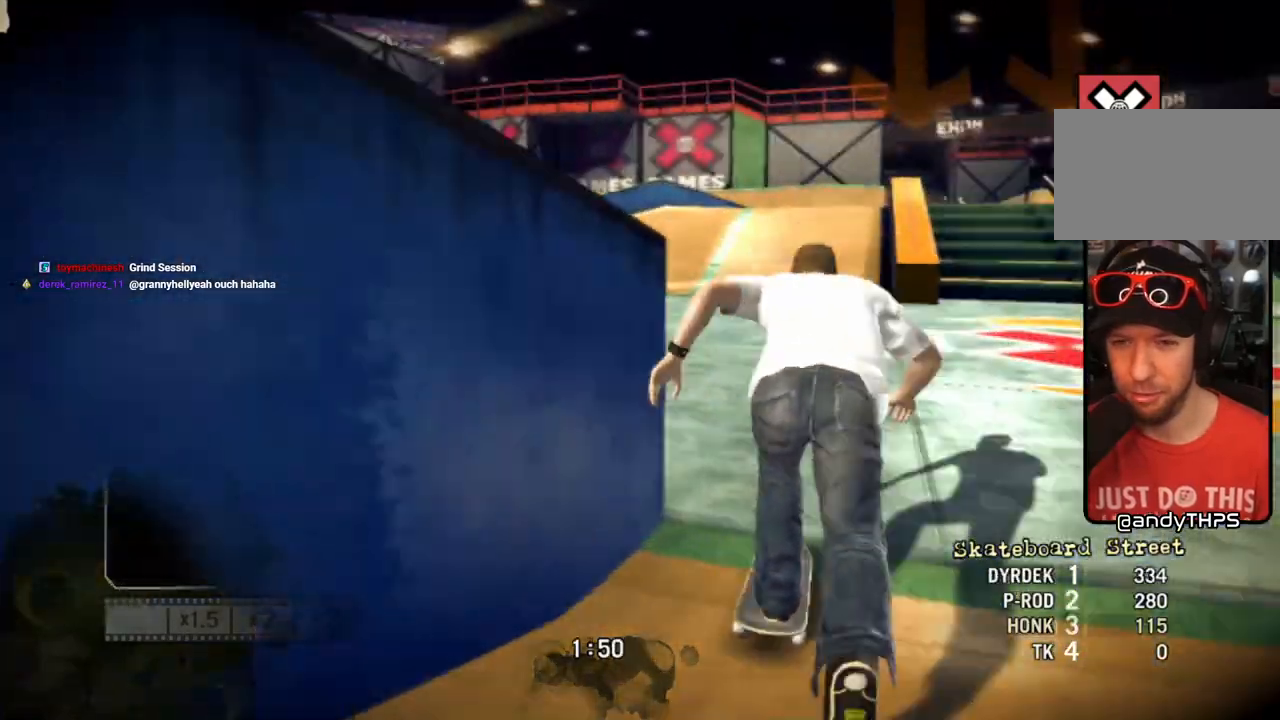
{"buttons": ["SQUARE"], "left_stick": "center", "right_stick": "center", "events": [[233, "CROSS", "up"], [333, "SQUARE", "down"]]}
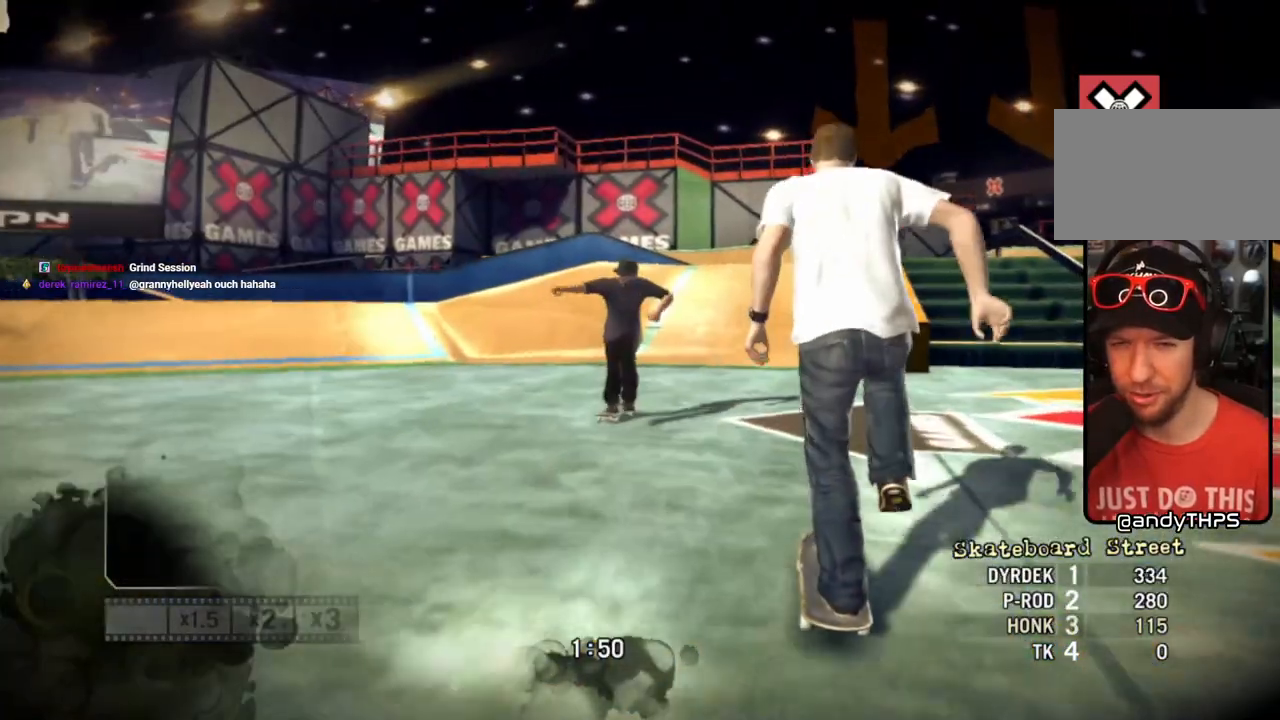
{"buttons": ["SQUARE"], "left_stick": "center", "right_stick": "center", "events": [[333, "left_stick", "left"], [467, "left_stick", "center"]]}
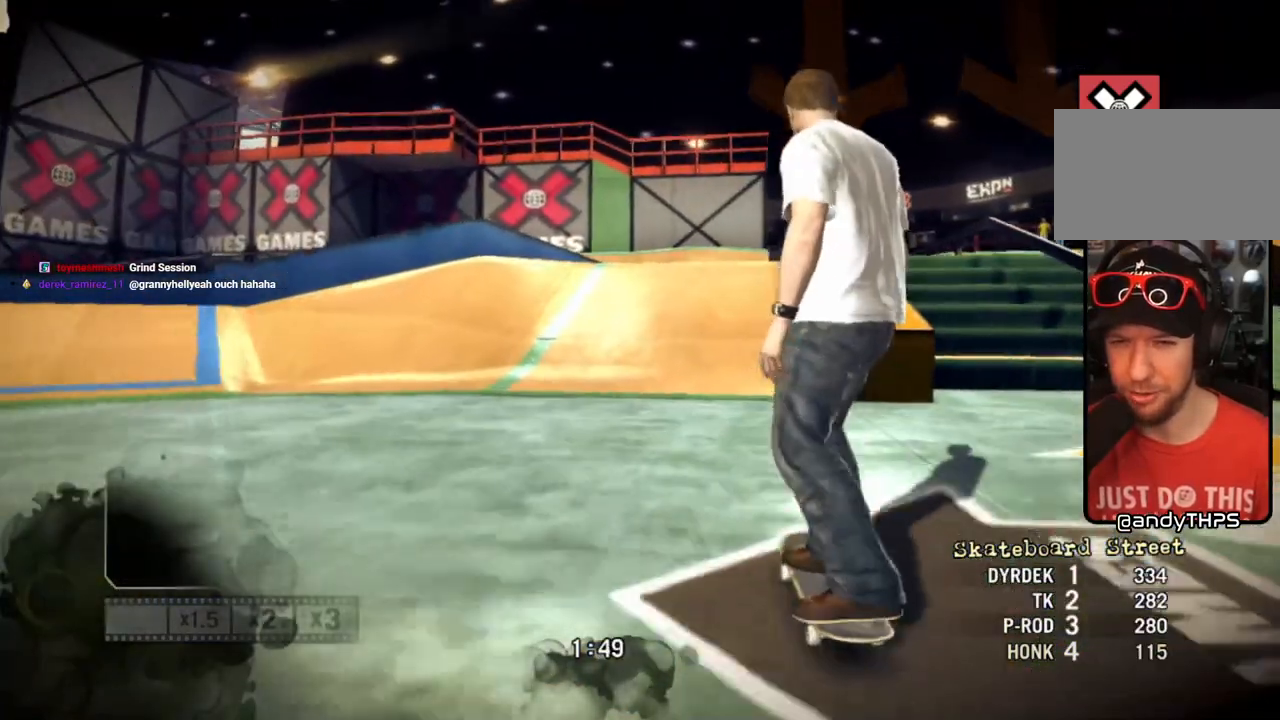
{"buttons": ["SQUARE"], "left_stick": "right", "right_stick": "center", "events": [[467, "left_stick", "right"]]}
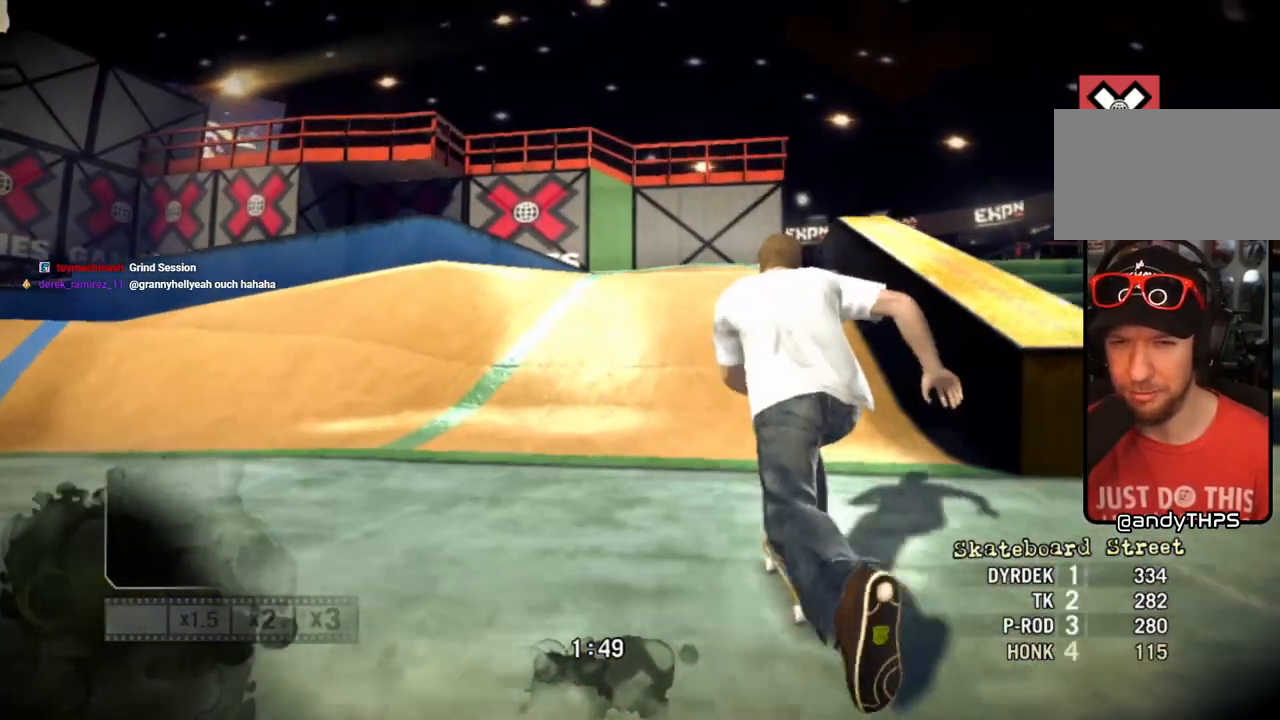
{"buttons": [], "left_stick": "center", "right_stick": "up-right", "events": [[83, "left_stick", "center"], [133, "SQUARE", "up"], [333, "right_stick", "up-right"]]}
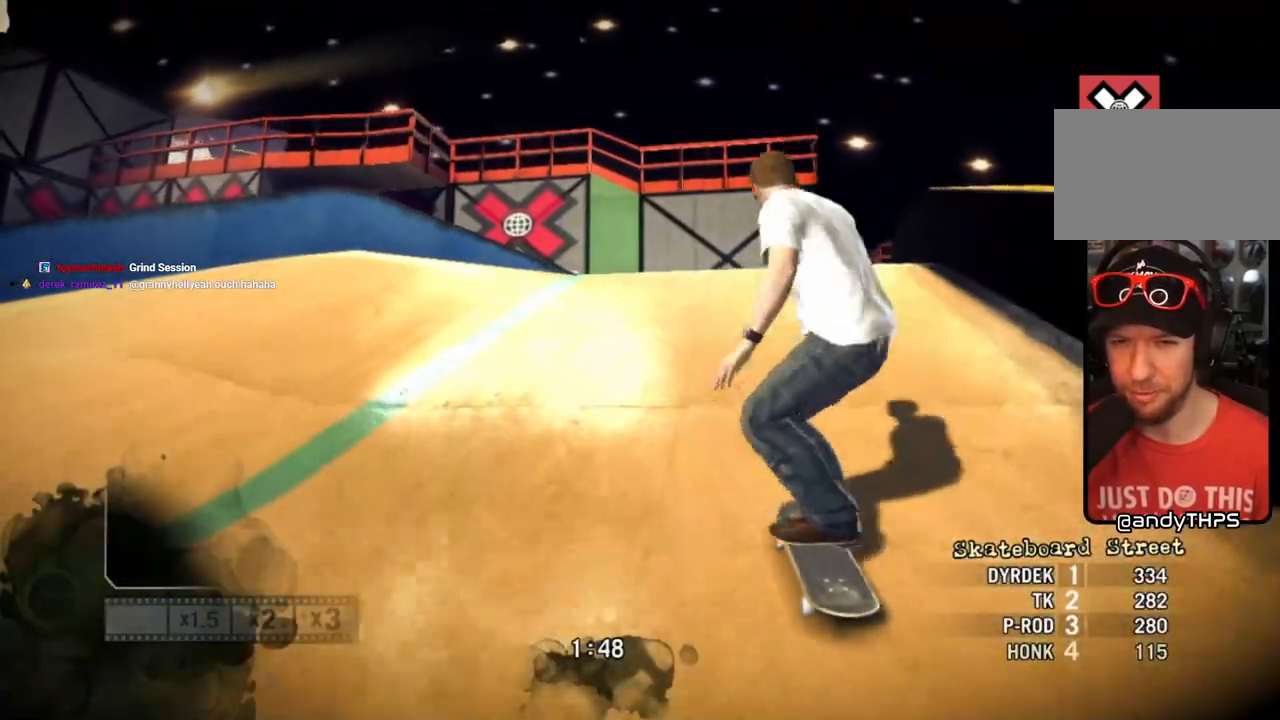
{"buttons": [], "left_stick": "up-left", "right_stick": "down-left", "events": [[167, "left_stick", "right"], [217, "left_stick", "center"], [317, "right_stick", "down-left"], [333, "left_stick", "up-left"]]}
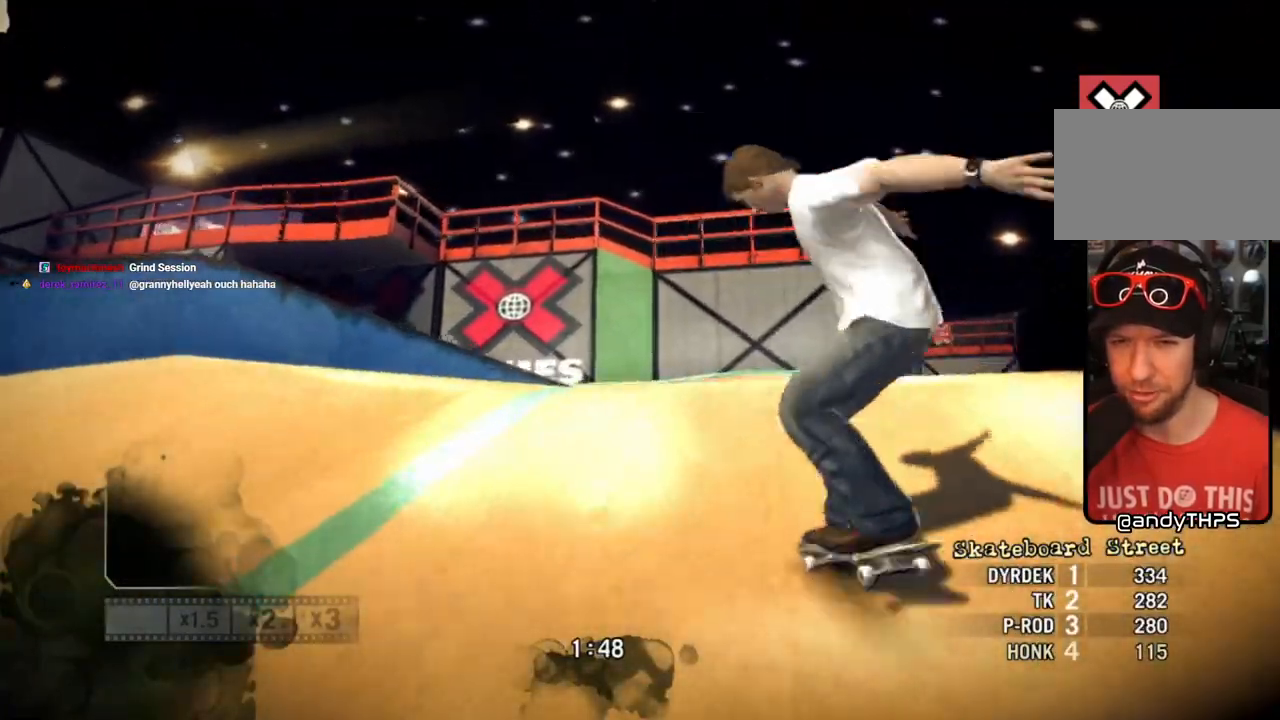
{"buttons": [], "left_stick": "up-left", "right_stick": "center", "events": [[67, "right_stick", "center"]]}
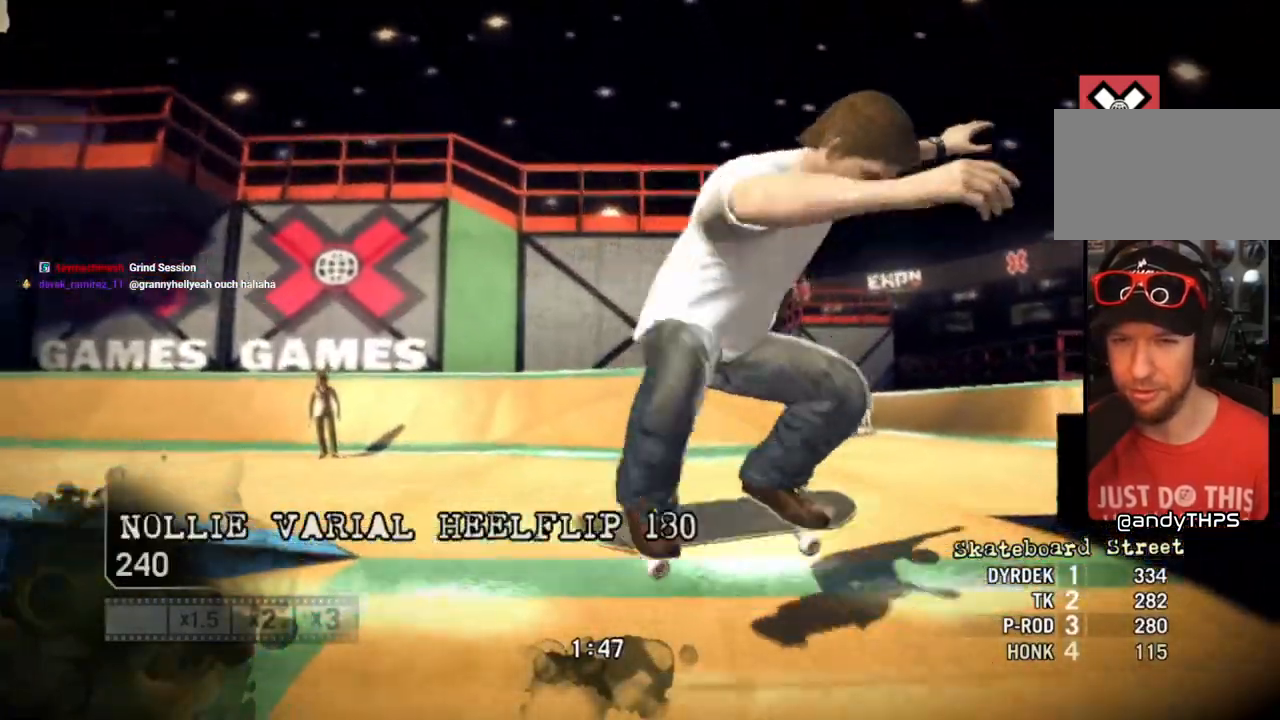
{"buttons": [], "left_stick": "left", "right_stick": "center", "events": [[50, "left_stick", "center"], [450, "left_stick", "left"]]}
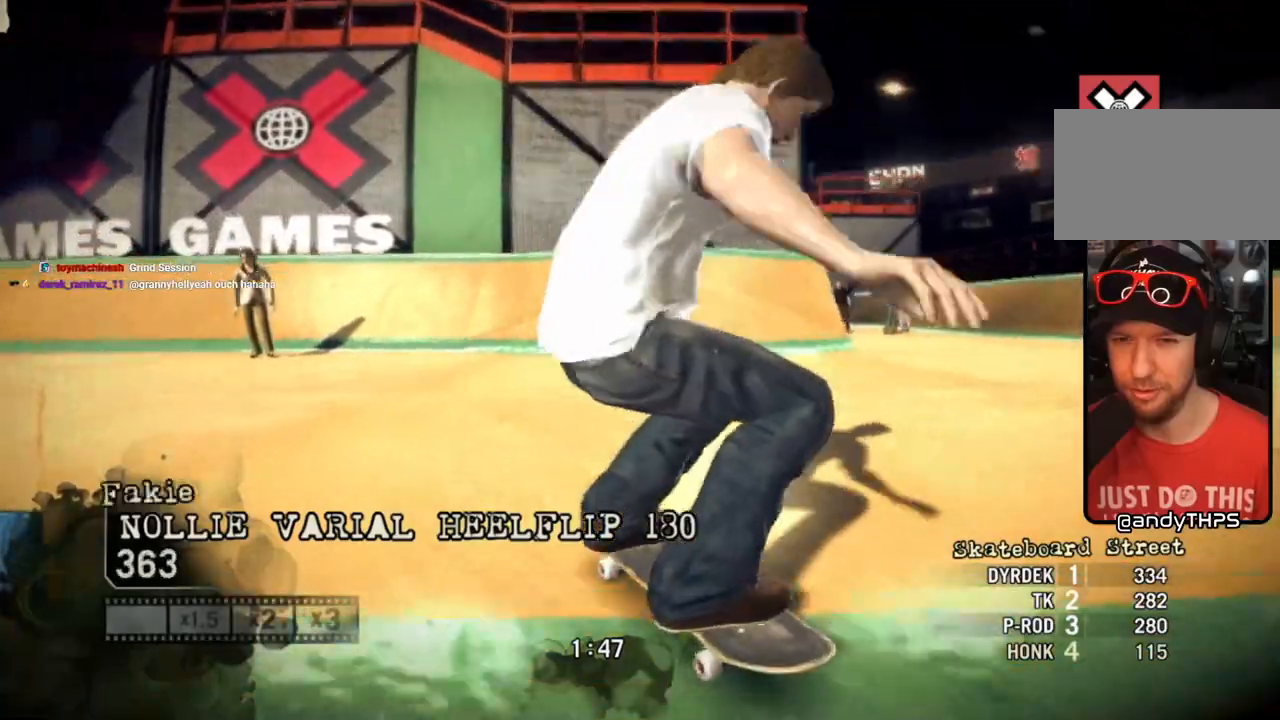
{"buttons": [], "left_stick": "center", "right_stick": "center", "events": [[117, "left_stick", "center"], [217, "left_stick", "left"], [383, "CROSS", "down"], [450, "left_stick", "center"], [483, "CROSS", "up"]]}
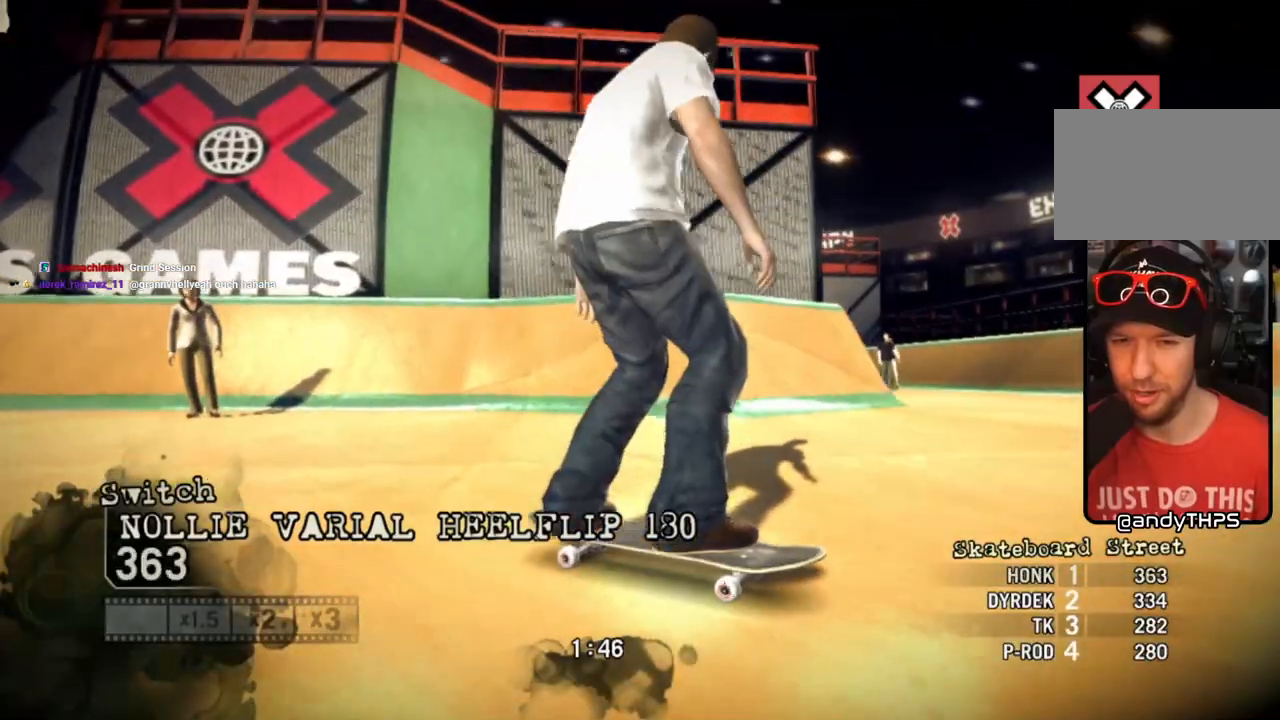
{"buttons": ["CROSS"], "left_stick": "left", "right_stick": "center", "events": [[50, "CROSS", "down"], [500, "left_stick", "left"]]}
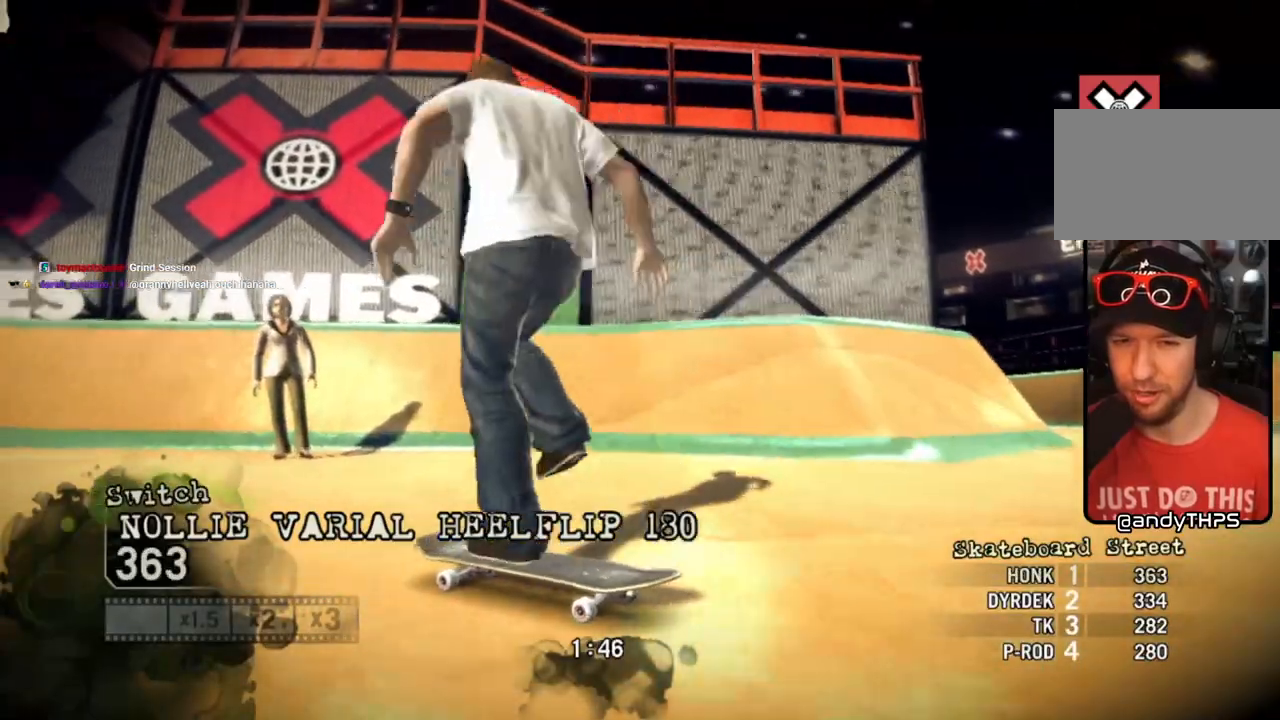
{"buttons": ["CROSS"], "left_stick": "left", "right_stick": "center", "events": [[100, "left_stick", "center"], [433, "left_stick", "left"]]}
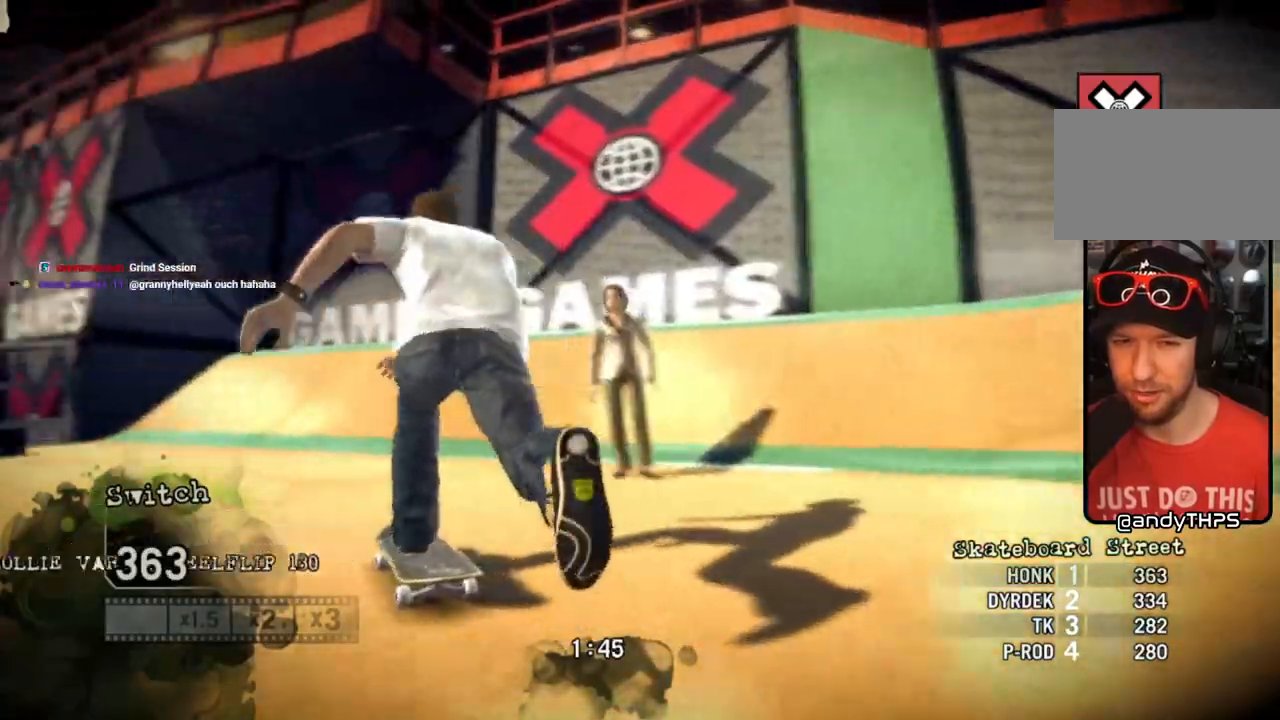
{"buttons": [], "left_stick": "center", "right_stick": "up-right", "events": [[50, "left_stick", "center"], [217, "left_stick", "left"], [283, "CROSS", "up"], [333, "CROSS", "down"], [350, "right_stick", "up-right"], [400, "CROSS", "up"], [450, "left_stick", "center"]]}